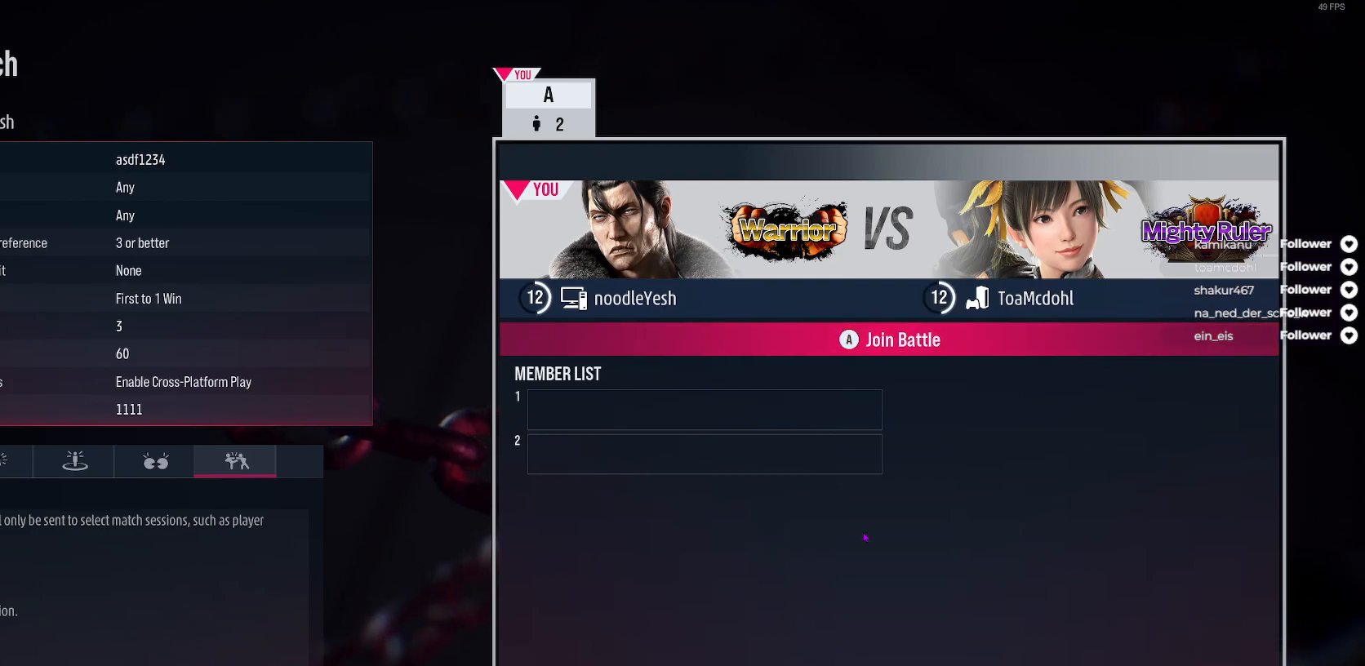
Gameplay with a controller (Xbox layout); each line is a JSON object with the inputs held at the frame after it. "events" lists button and stick changes between this image and that frame as [ms after this image, input, new state], when the widget could be followed in between. Not read: L3 left_stick.
{"buttons": [], "right_stick": "center", "events": [[167, "R2", "down"], [250, "R2", "up"]]}
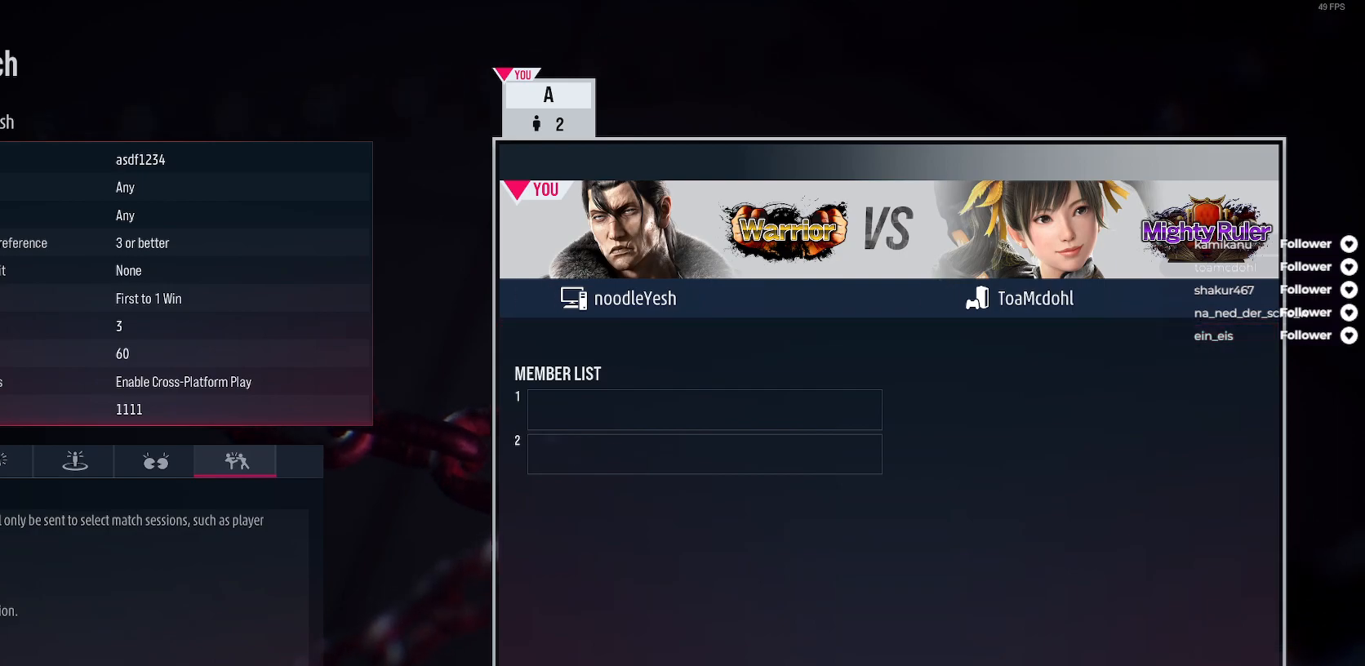
{"buttons": [], "right_stick": "center", "events": []}
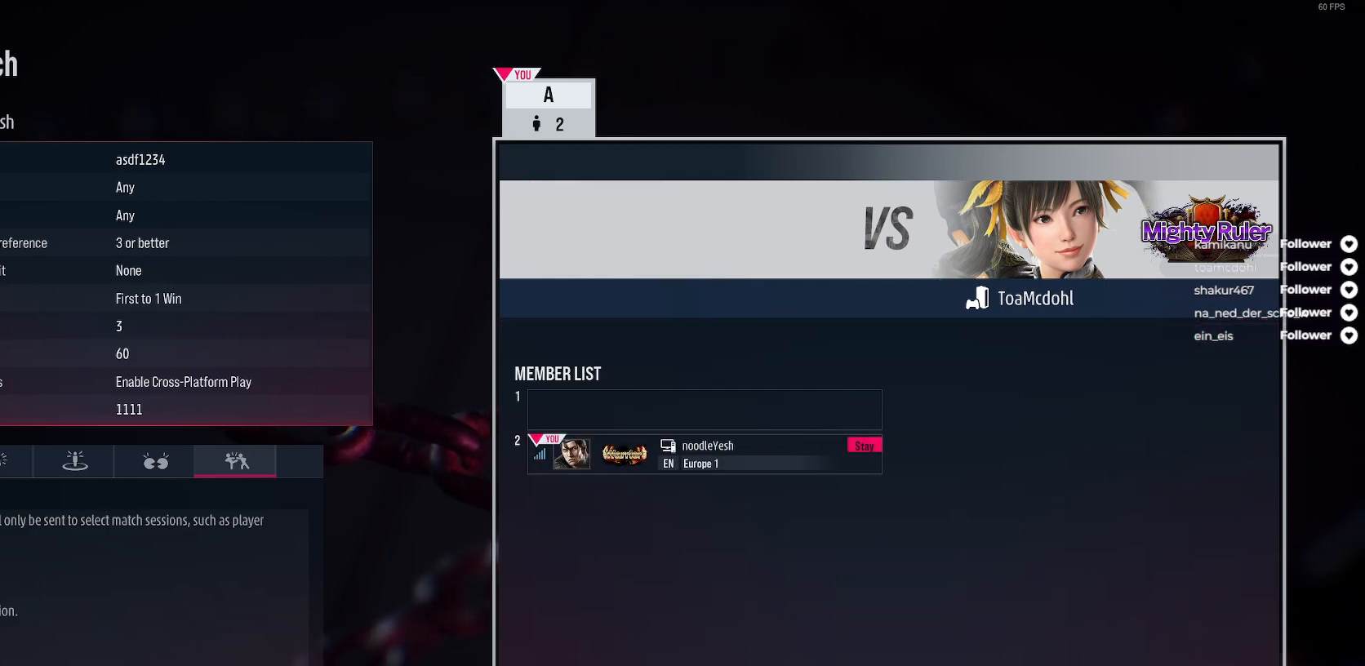
{"buttons": [], "right_stick": "center", "events": []}
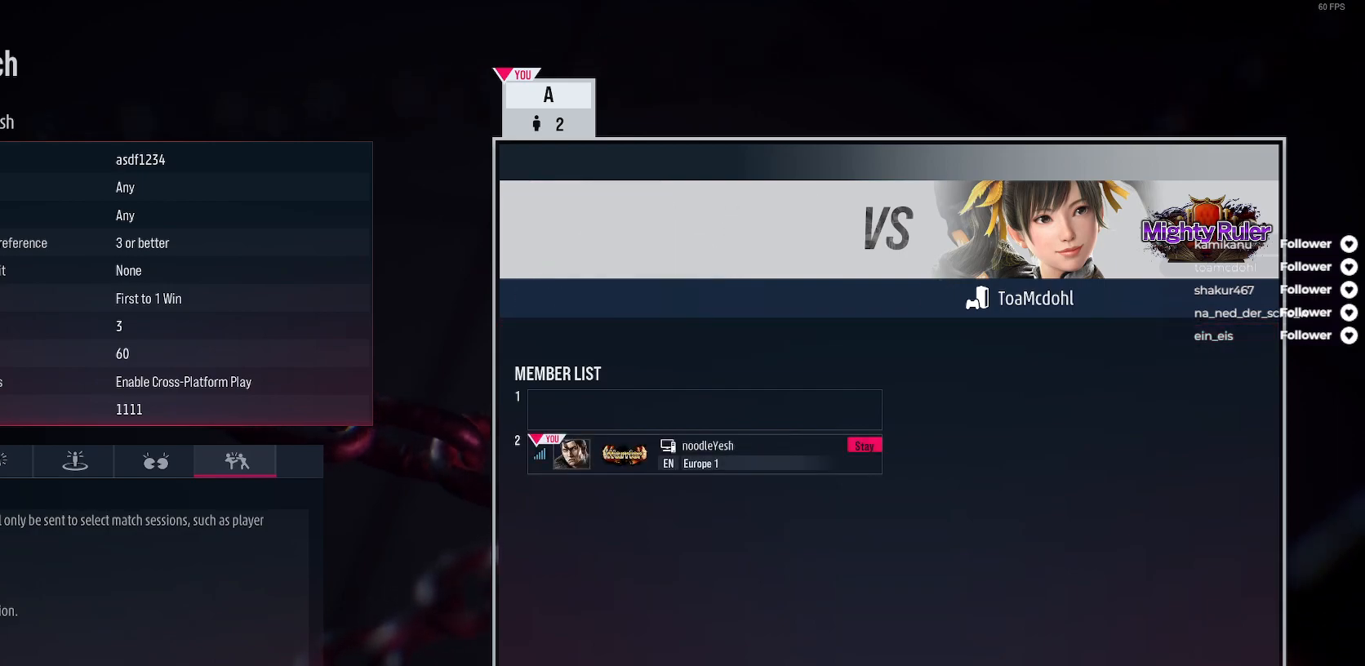
{"buttons": [], "right_stick": "center", "events": [[333, "DPAD_UP", "down"], [450, "DPAD_UP", "up"]]}
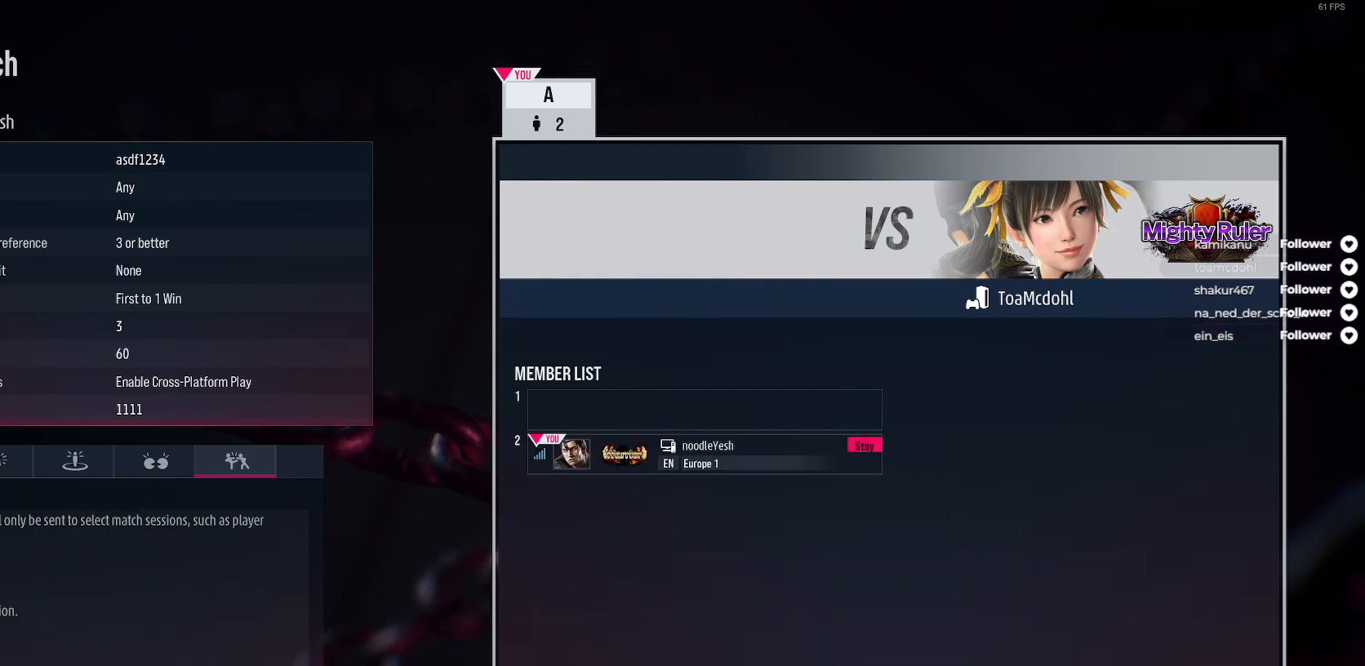
{"buttons": [], "right_stick": "center", "events": []}
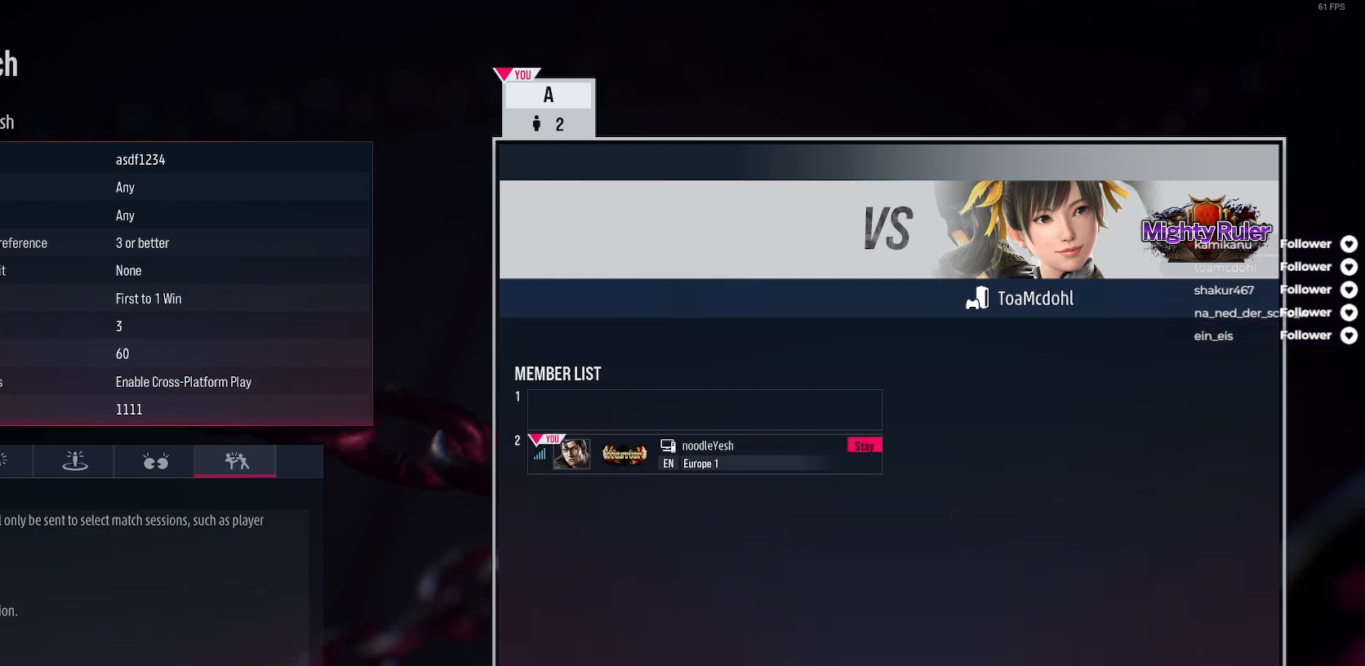
{"buttons": [], "right_stick": "center", "events": []}
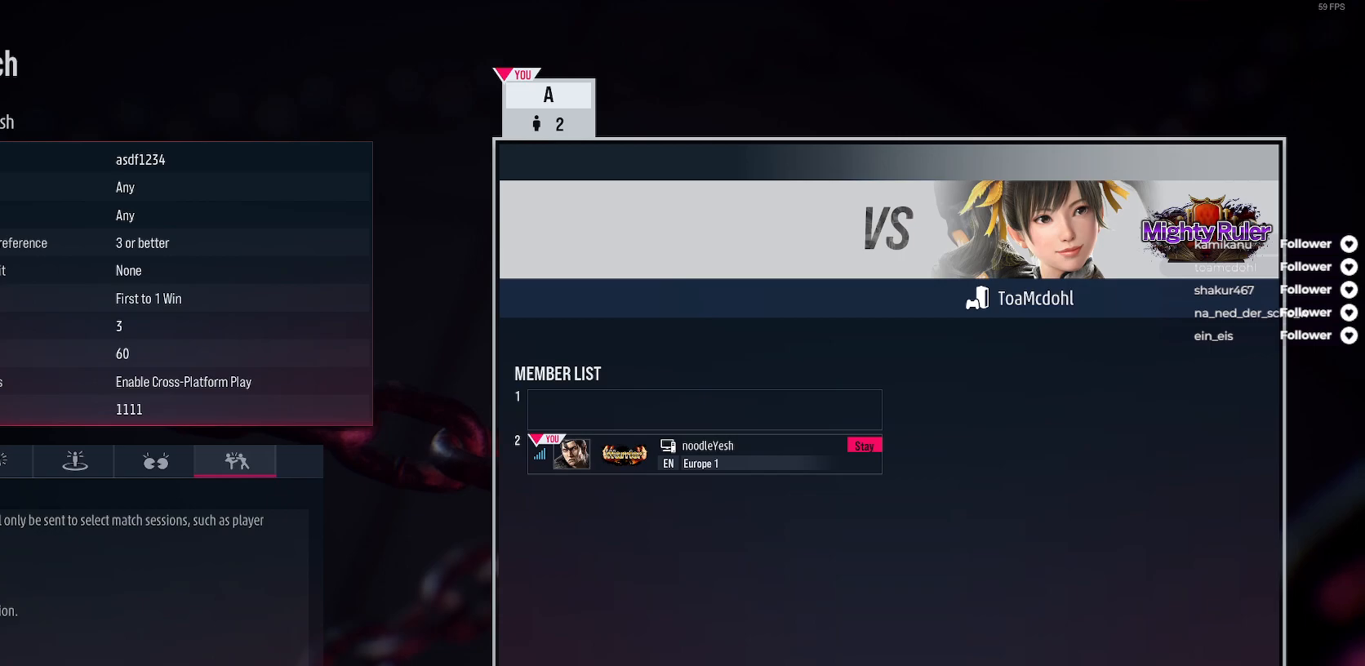
{"buttons": [], "right_stick": "center", "events": []}
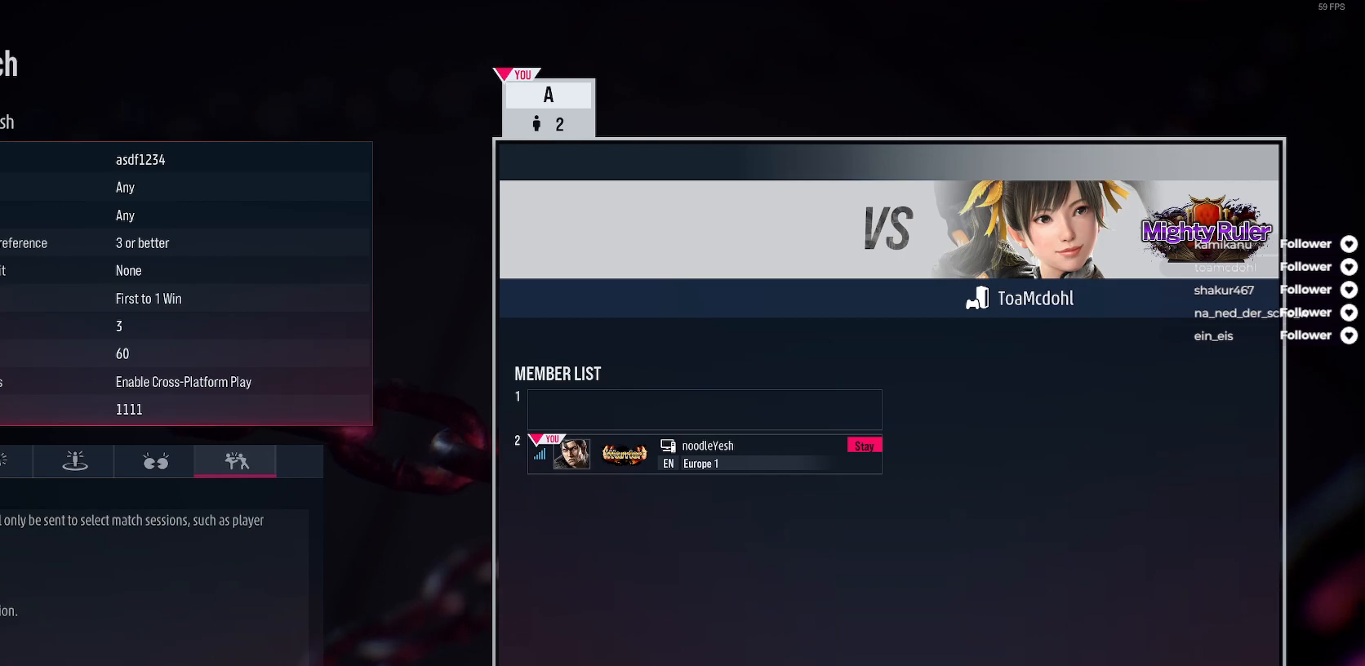
{"buttons": [], "right_stick": "center", "events": [[350, "R2", "down"], [450, "R2", "up"]]}
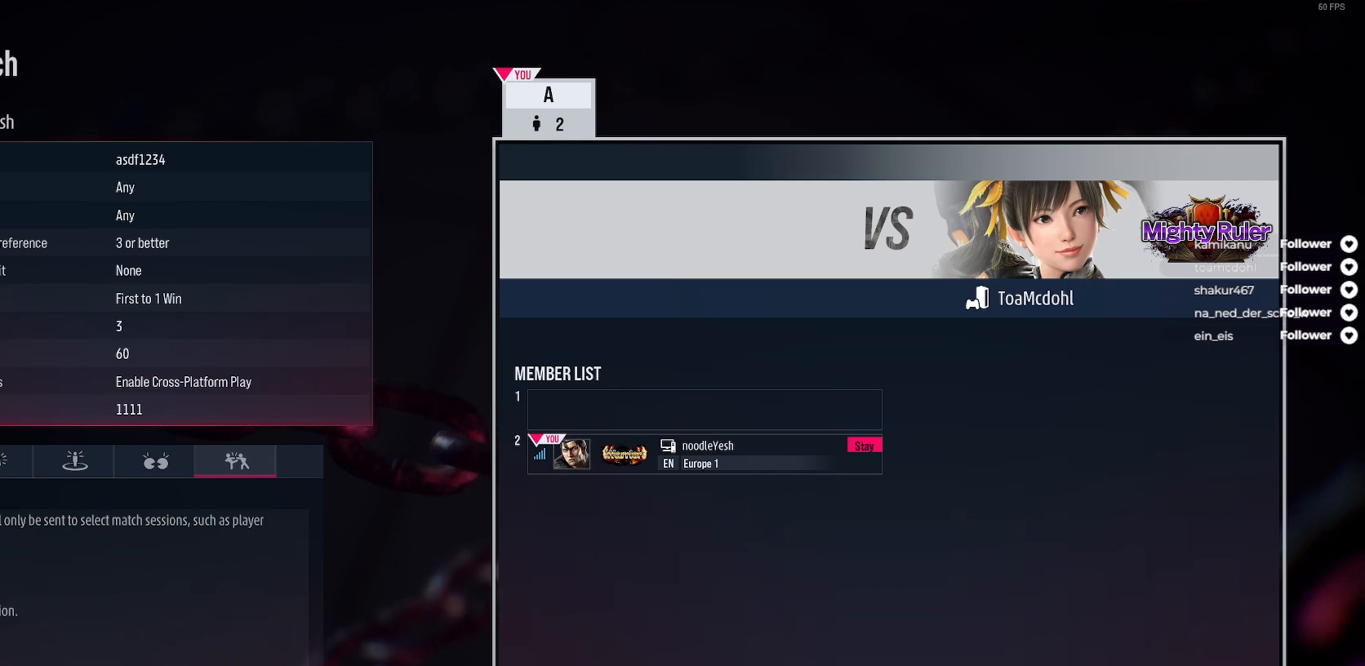
{"buttons": [], "right_stick": "center", "events": []}
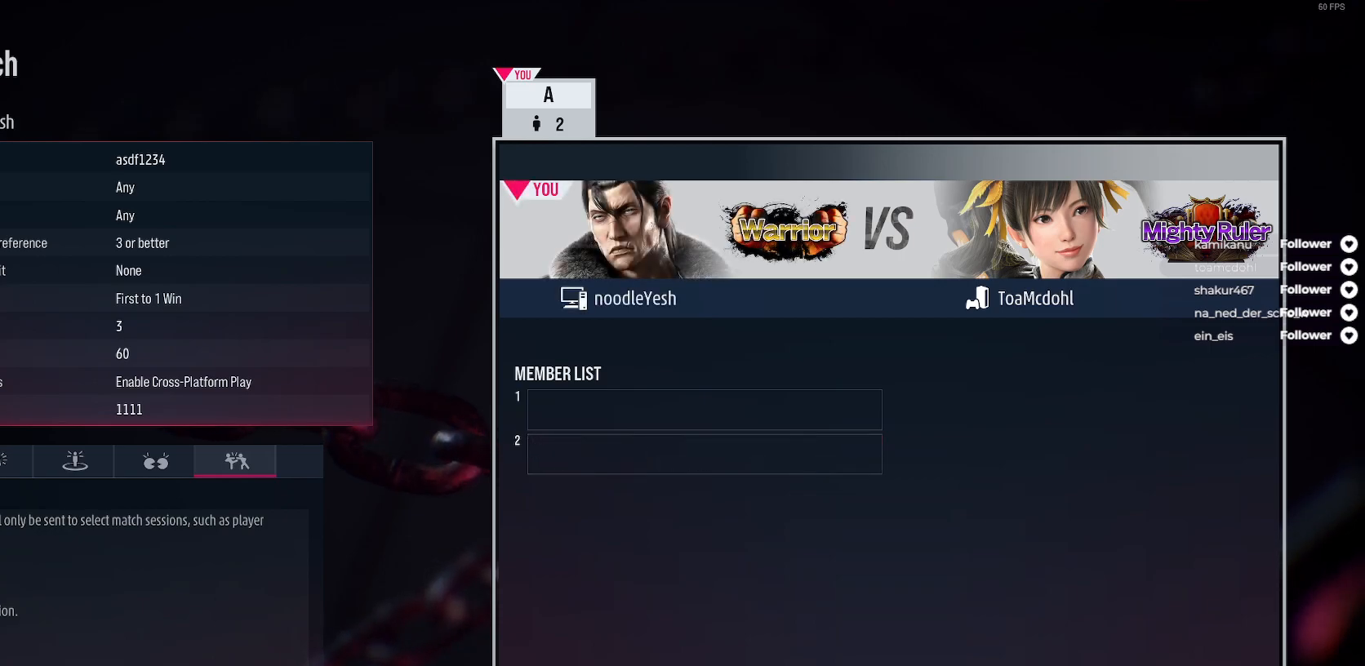
{"buttons": [], "right_stick": "center", "events": []}
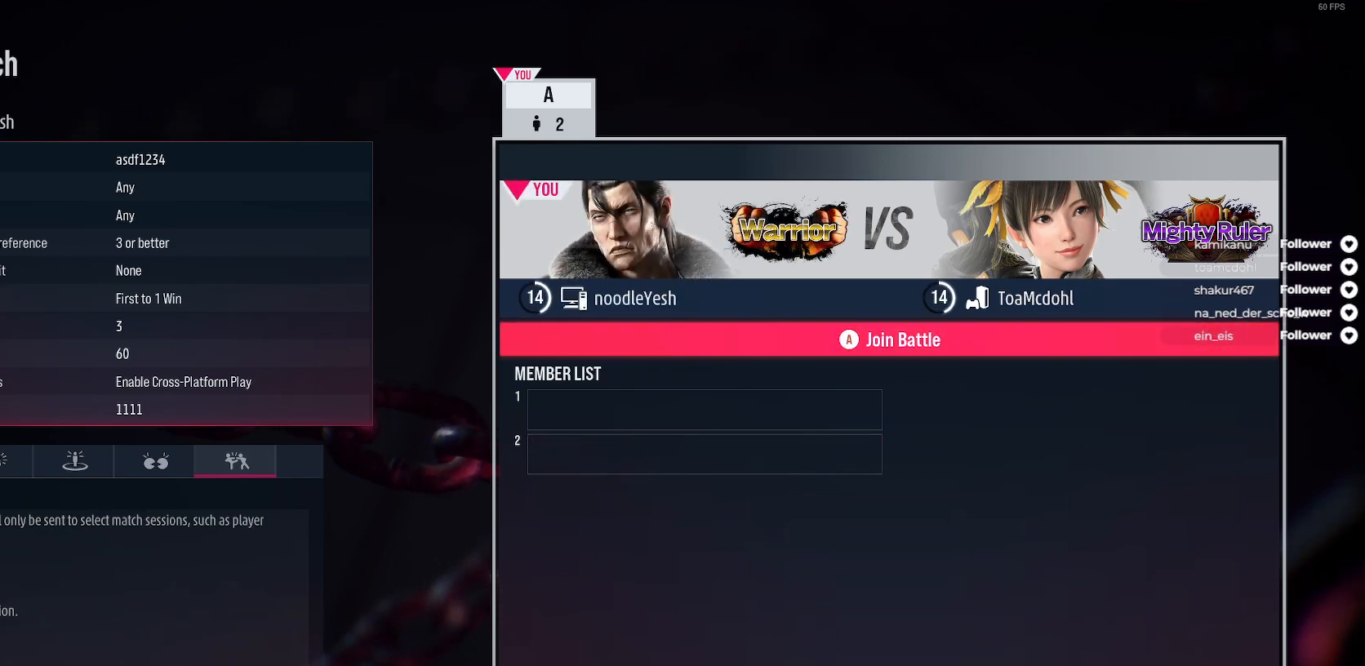
{"buttons": [], "right_stick": "center", "events": []}
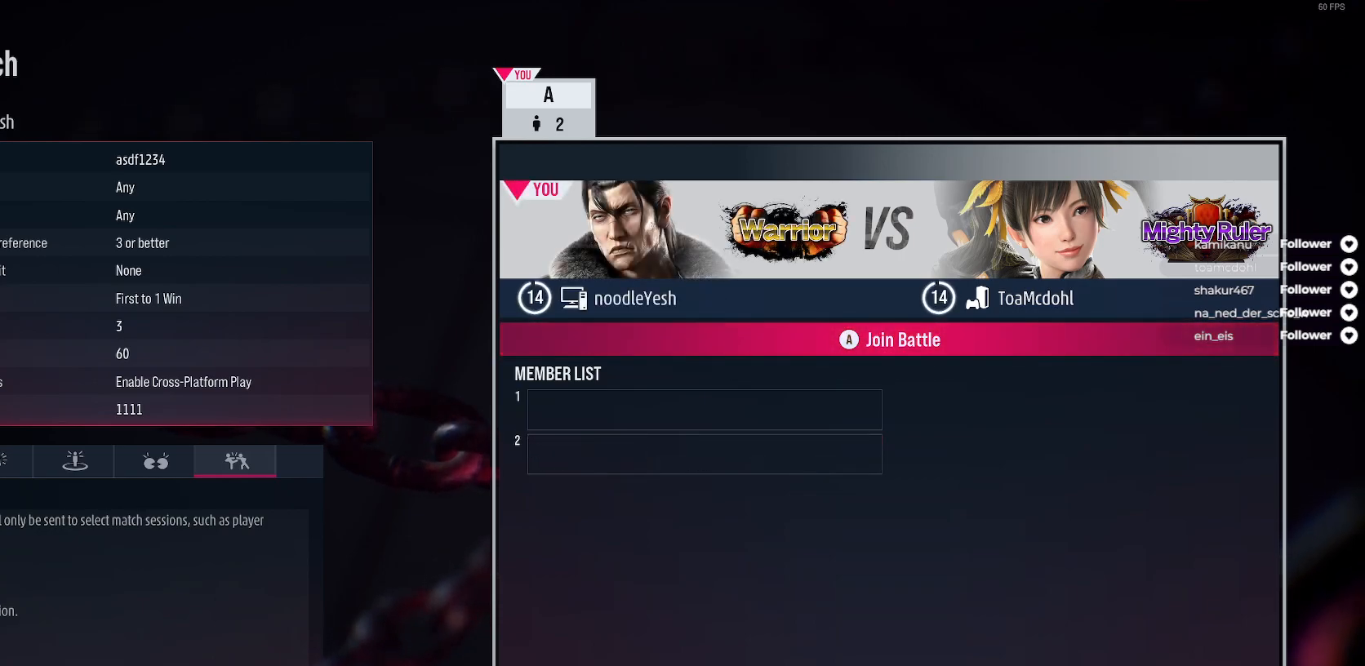
{"buttons": [], "right_stick": "center", "events": []}
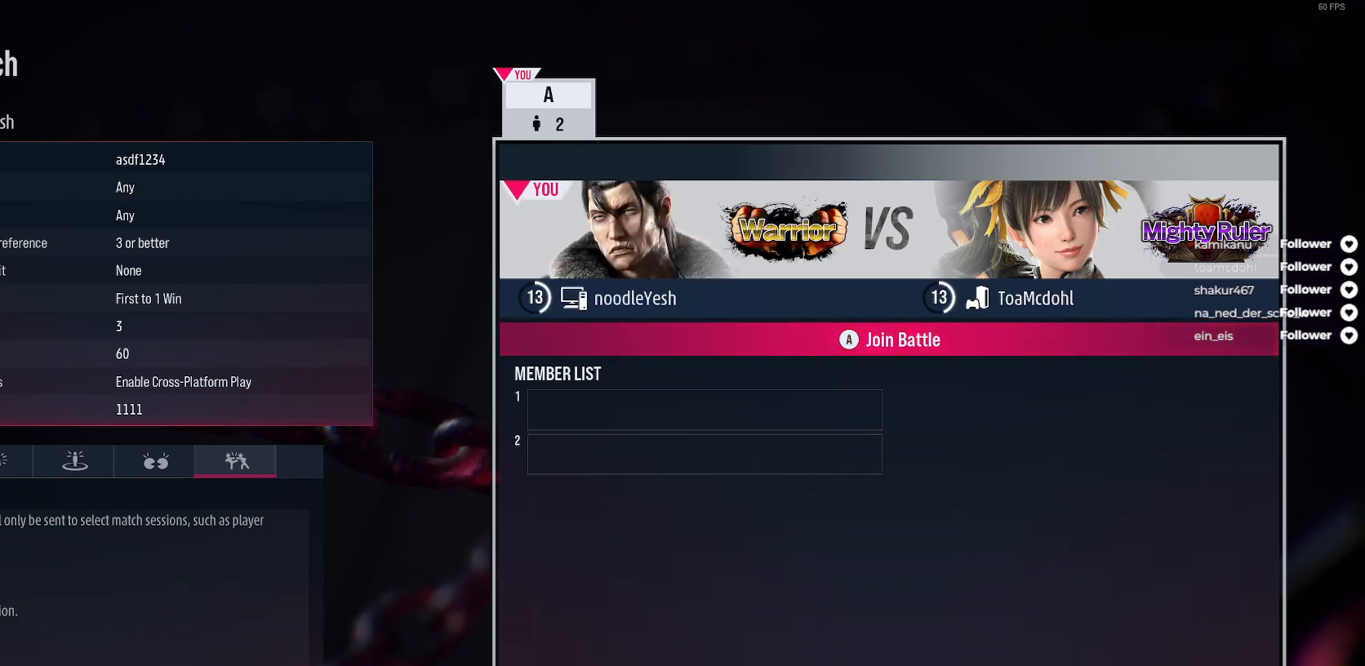
{"buttons": [], "right_stick": "center", "events": [[33, "A", "down"], [150, "A", "up"]]}
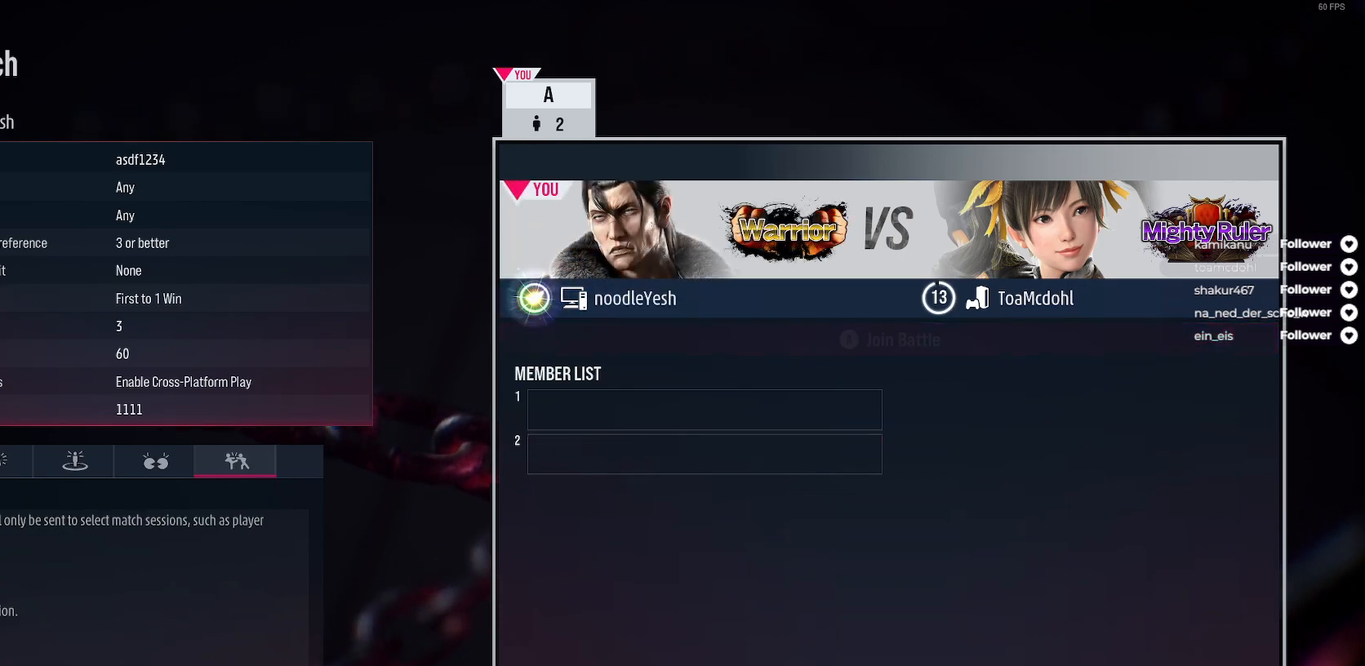
{"buttons": [], "right_stick": "center", "events": []}
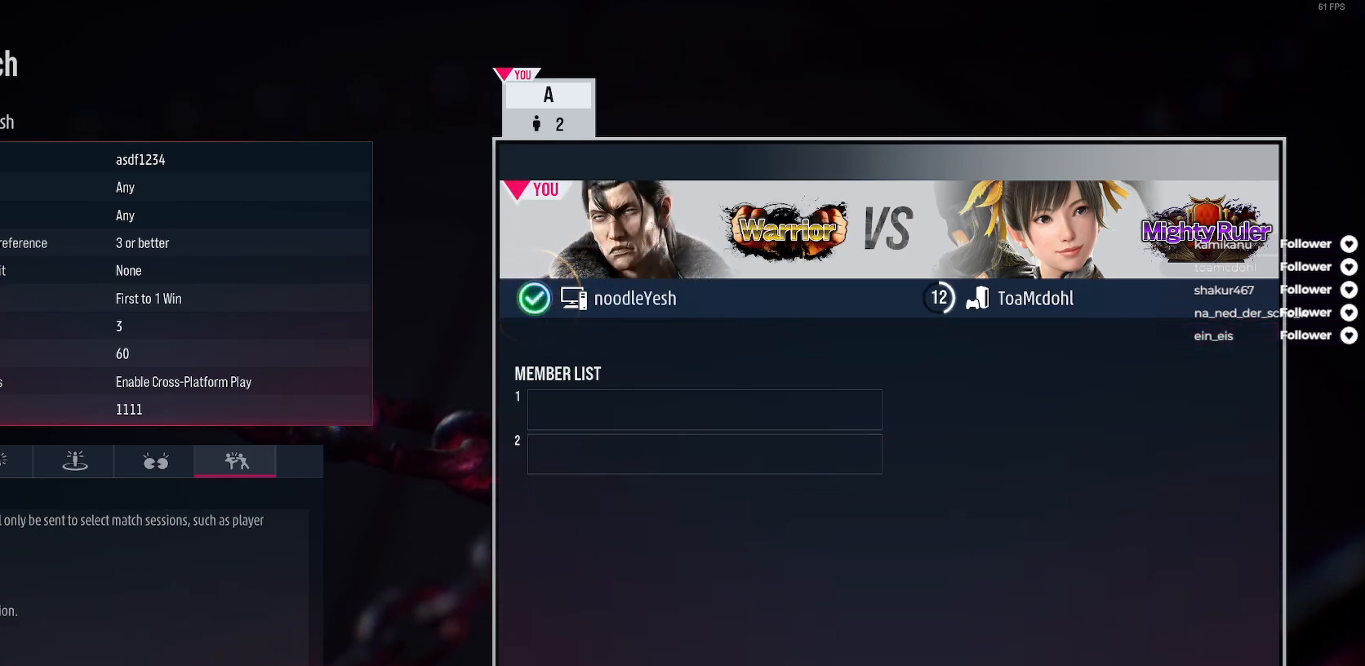
{"buttons": [], "right_stick": "center", "events": []}
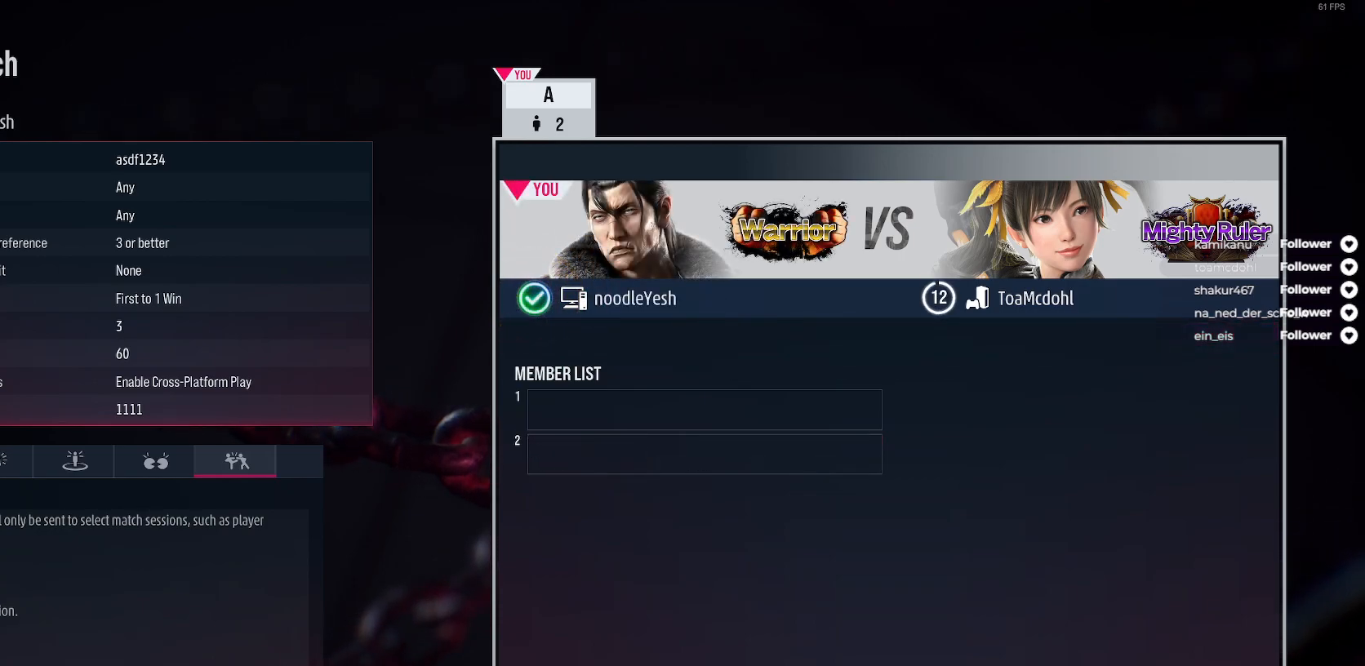
{"buttons": [], "right_stick": "center", "events": [[350, "R3", "down"], [433, "R3", "up"]]}